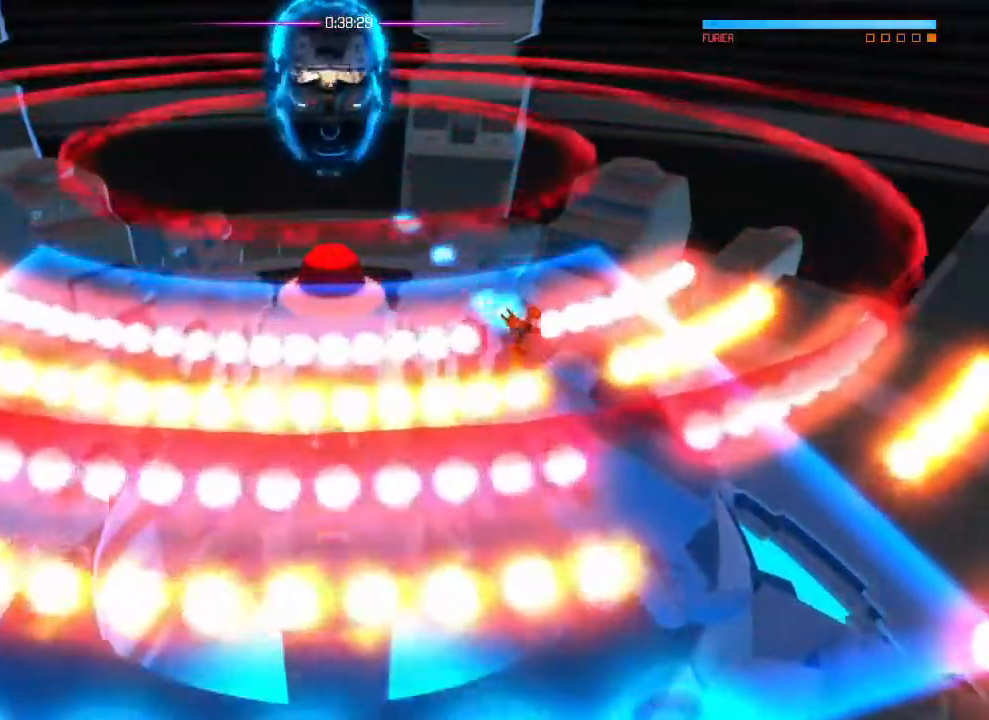
Gameplay with a controller (PlayStation layout); each line is a JSON object with the inputs held at the frame after it. "events" lists button and stick changes between this image and that frame as [ms after this image, input, new state], when the widget could be followed in between. Not read: CROSS DPAD_DOWN DPAD_LEFT DPAD_RIGHT DPAD_UP HOME L1 R2 SELECT START TOUCHPAD.
{"buttons": [], "left_stick": "down", "right_stick": "up"}
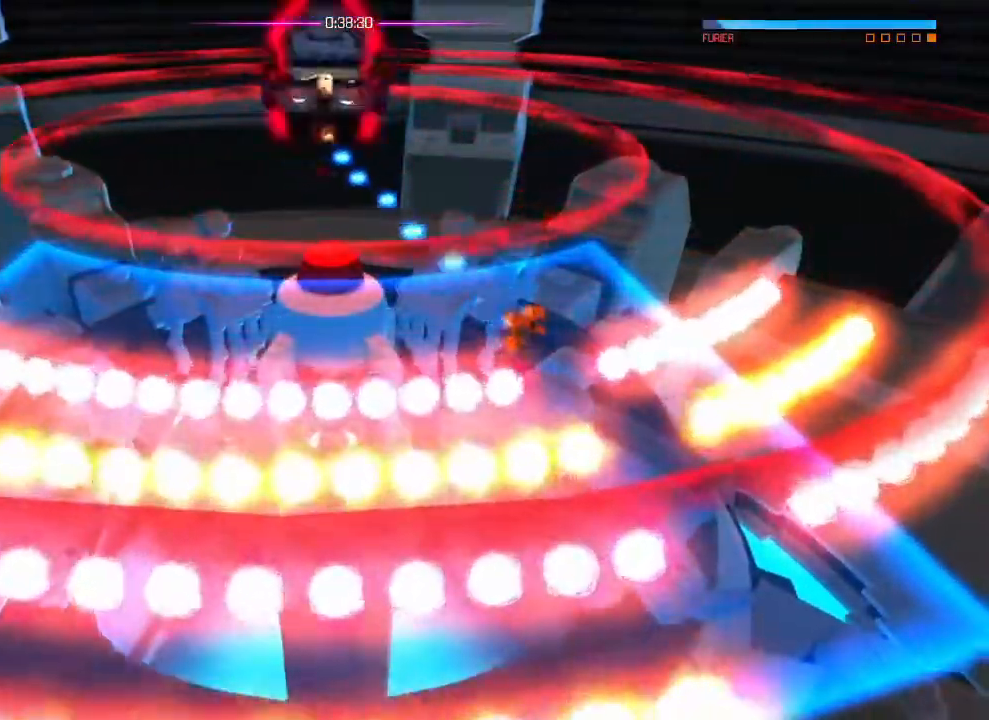
{"buttons": [], "left_stick": "center", "right_stick": "up-left"}
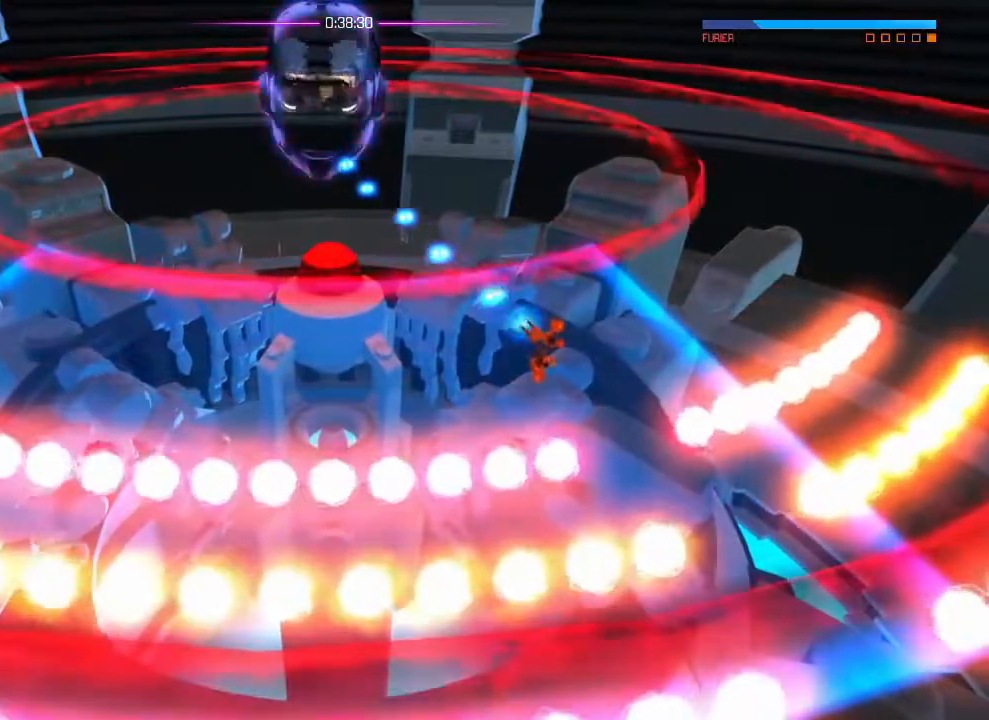
{"buttons": [], "left_stick": "center", "right_stick": "up"}
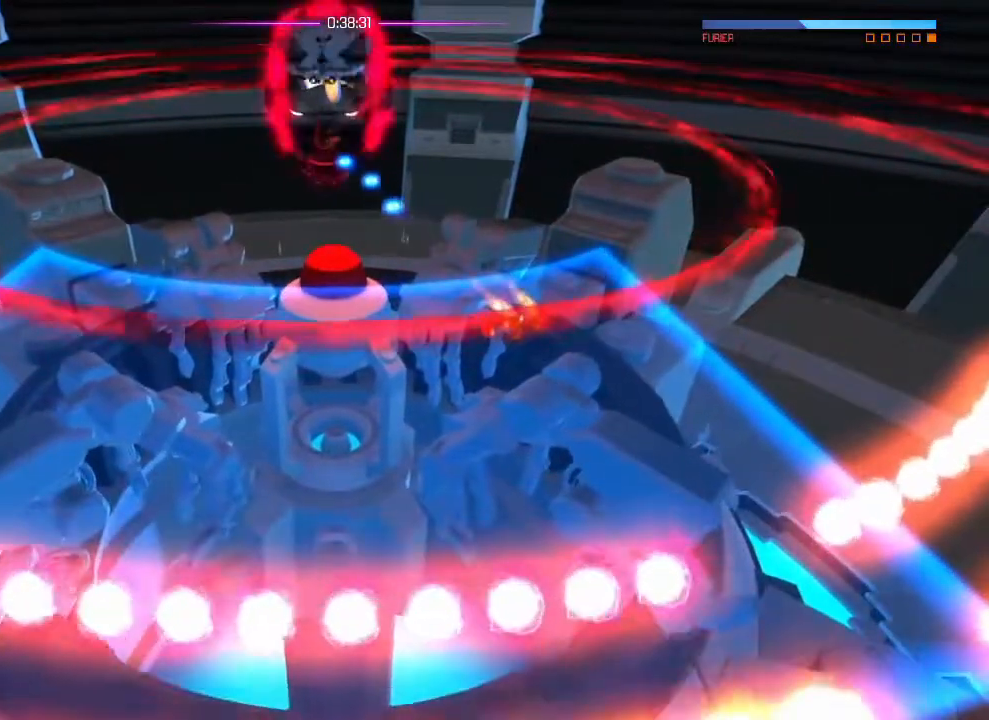
{"buttons": [], "left_stick": "up", "right_stick": "center"}
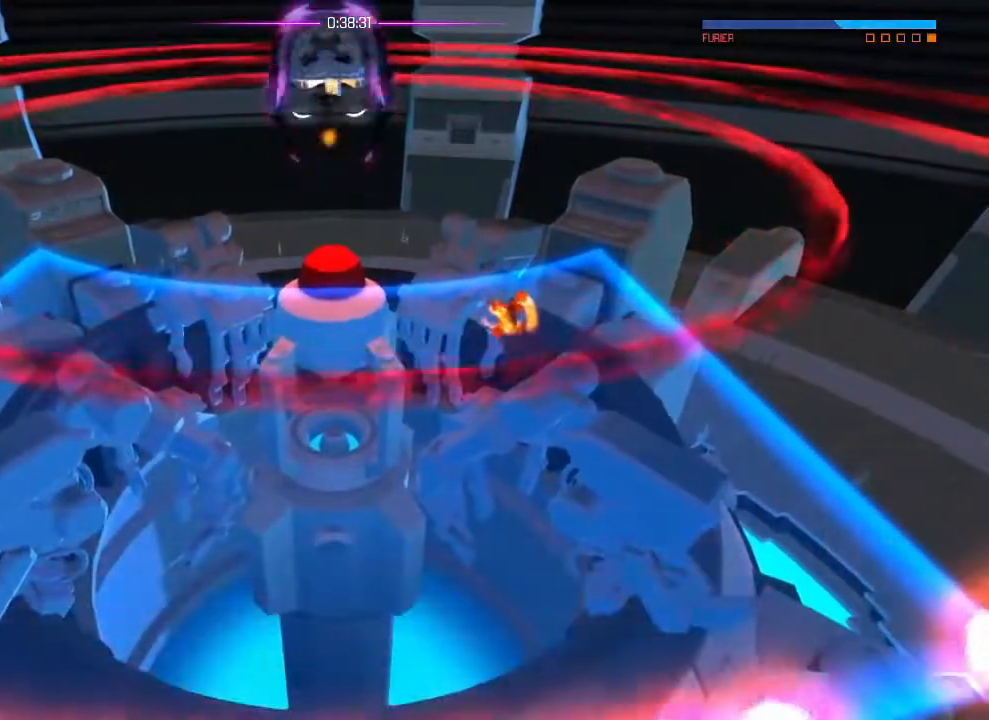
{"buttons": [], "left_stick": "up", "right_stick": "up", "events": [[66, "right_stick", "up"]]}